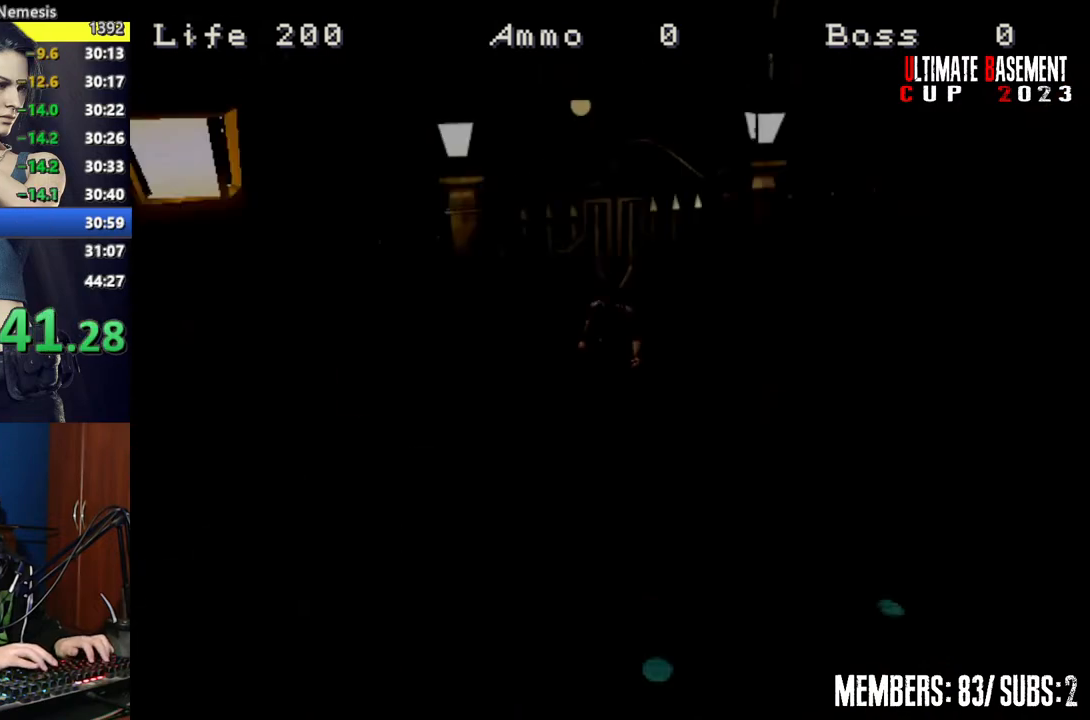
Gameplay with keyboard; each line is a JSON object with the keys held at the frame after it. "events" lists presses ("down") and releases ("up") of "a", "d", "k", "l", "o", "q", "s", "semicolon", "shift", "space" and "w" between this image and that frame as [ms after this image, input, new state], when the widget could be followed in between. No other keys are recorded. Mouse input is not recorded.
{"keys": ["shift", "w"], "events": [[434, "d", "up"]]}
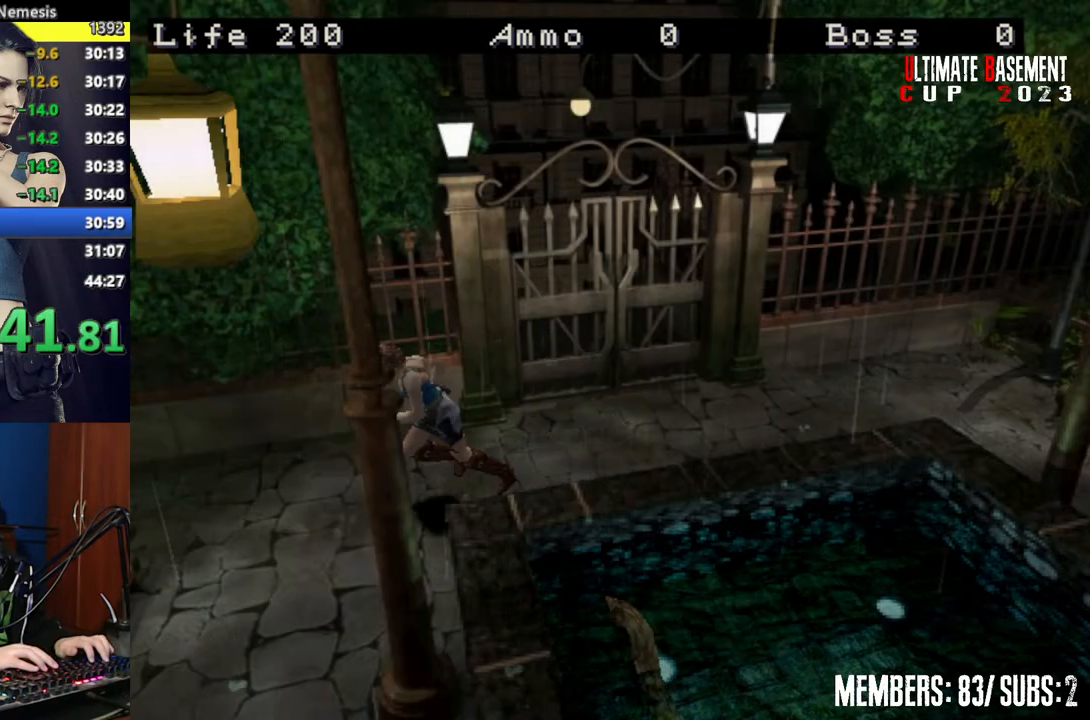
{"keys": ["shift", "w"], "events": [[34, "a", "down"], [500, "a", "up"]]}
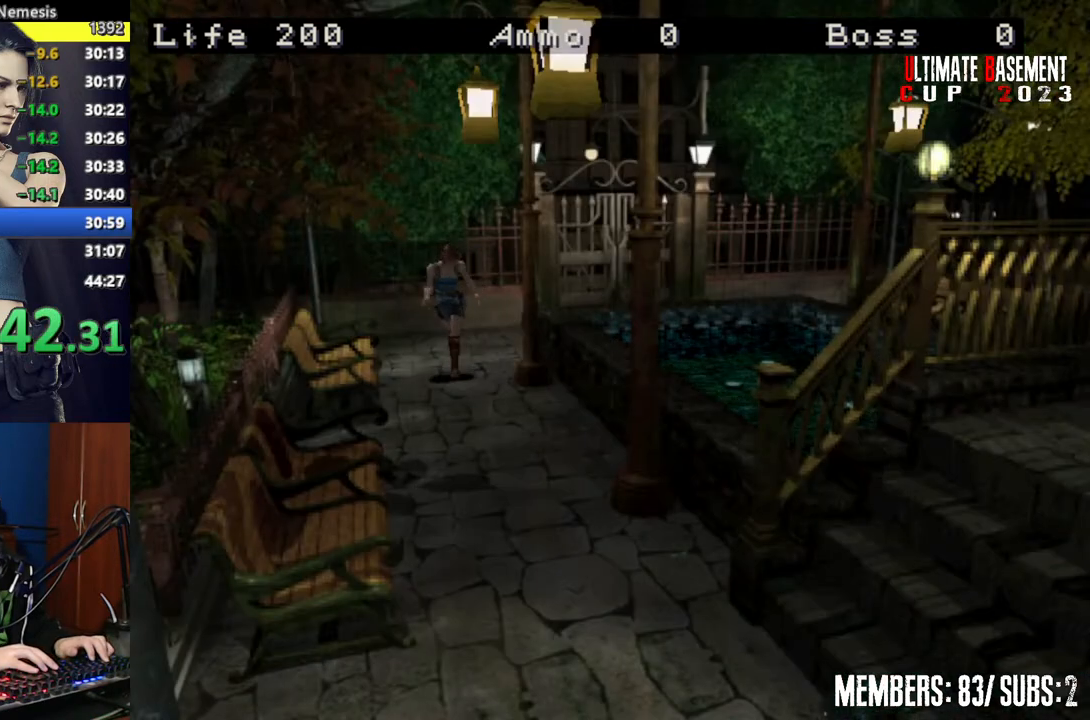
{"keys": ["shift", "w"], "events": [[317, "a", "down"], [367, "a", "up"]]}
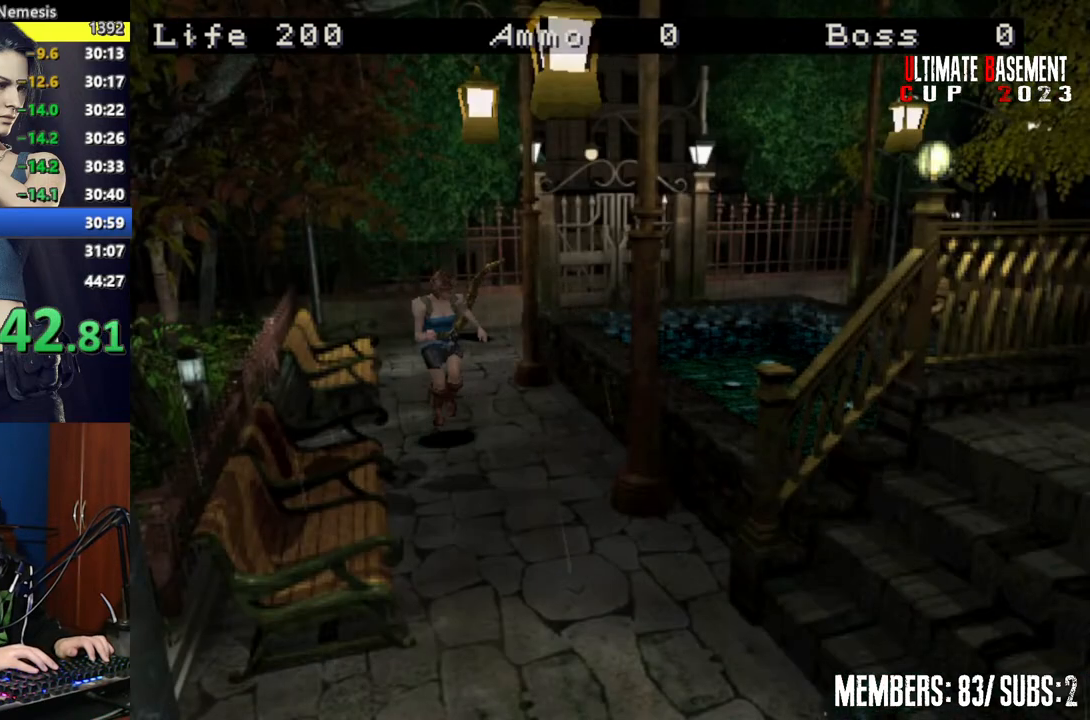
{"keys": ["shift", "w"], "events": []}
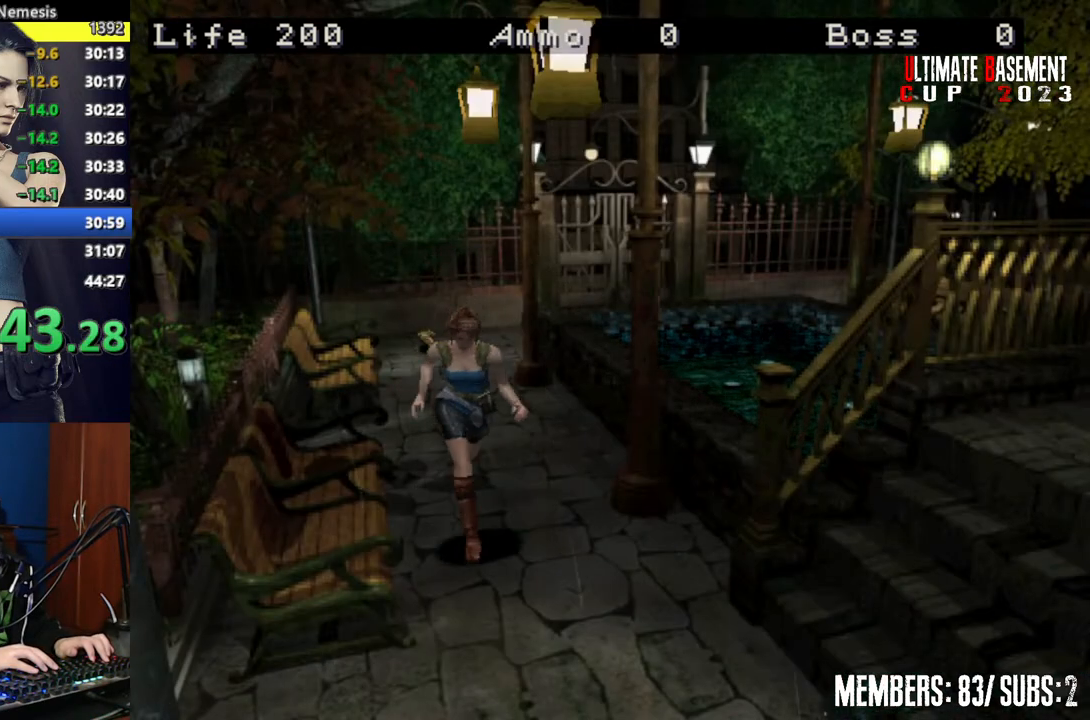
{"keys": ["shift", "w"], "events": []}
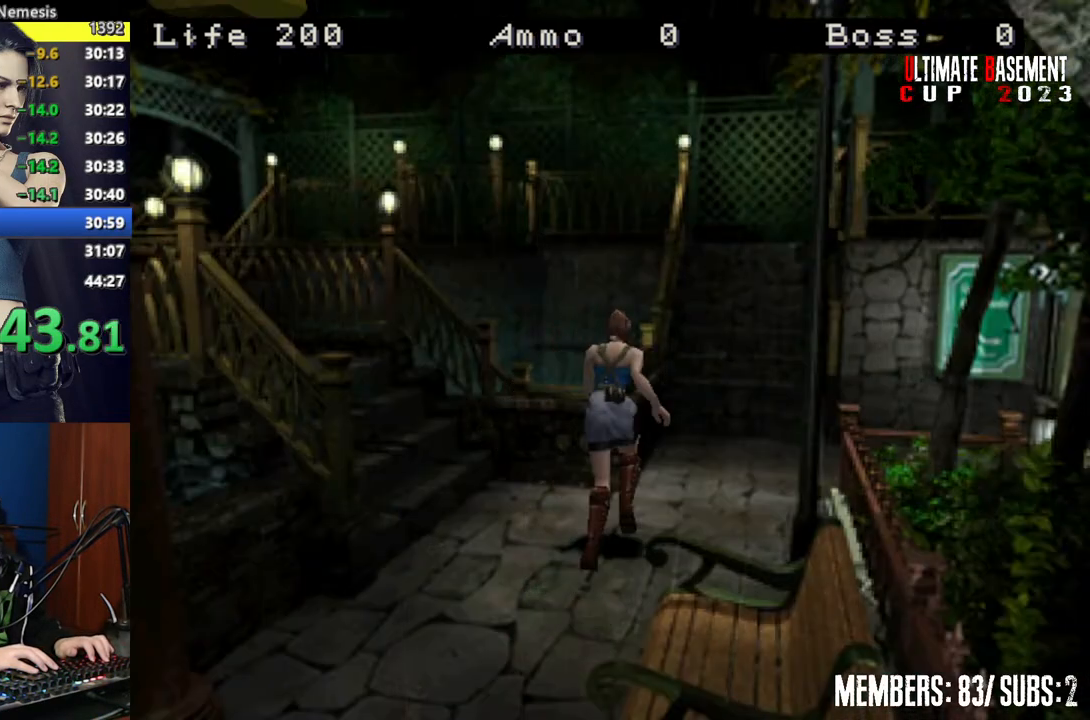
{"keys": ["d", "shift", "w"], "events": [[134, "d", "down"]]}
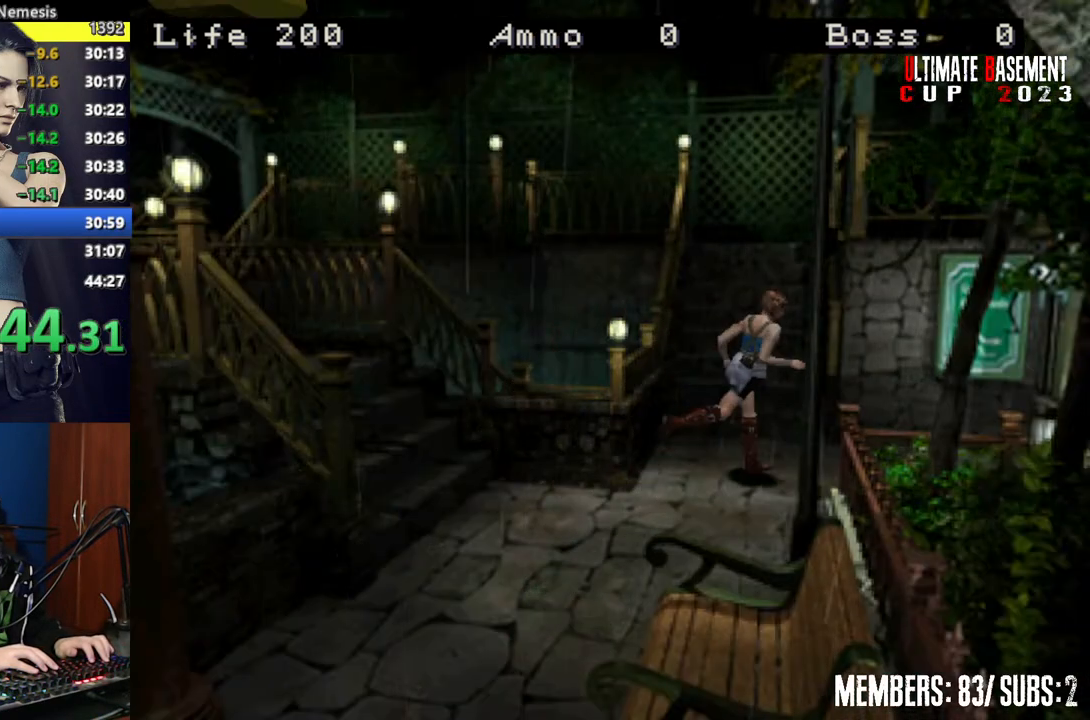
{"keys": ["shift", "w"], "events": [[150, "d", "up"]]}
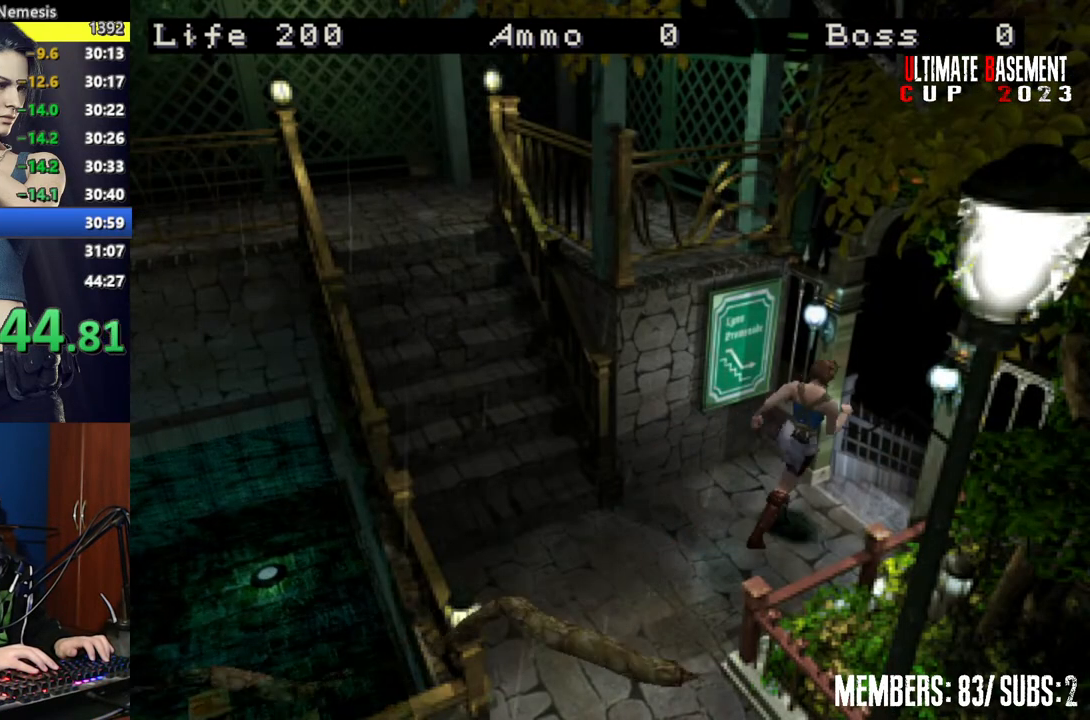
{"keys": ["shift", "w"], "events": [[84, "d", "down"], [167, "d", "up"]]}
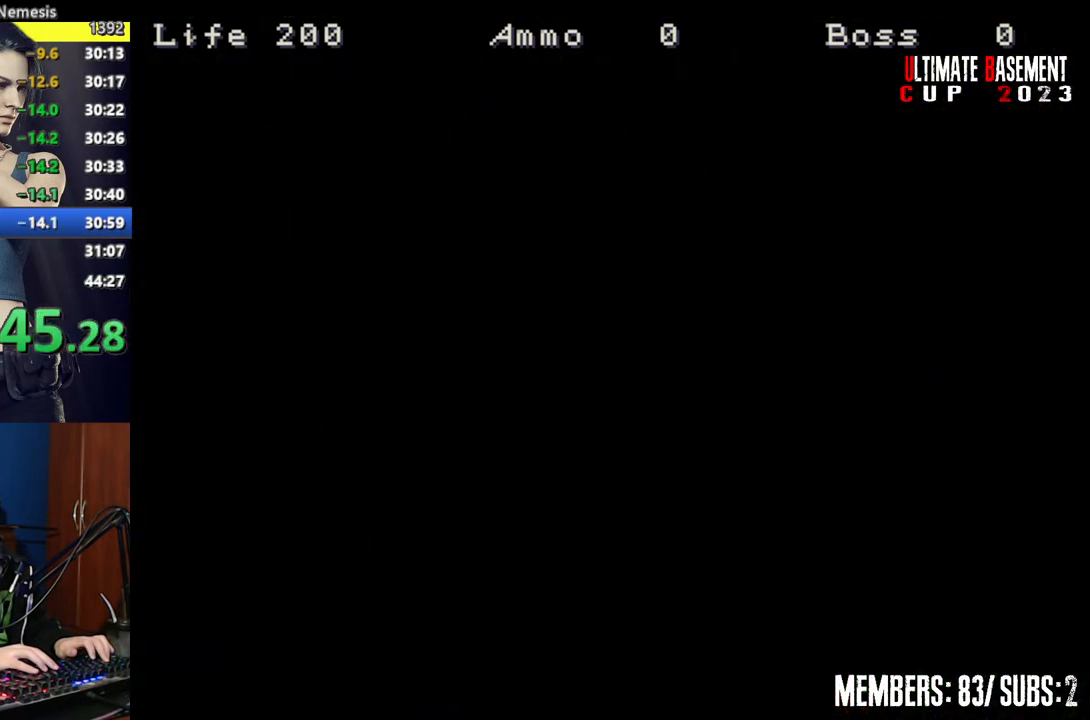
{"keys": ["shift", "w"], "events": []}
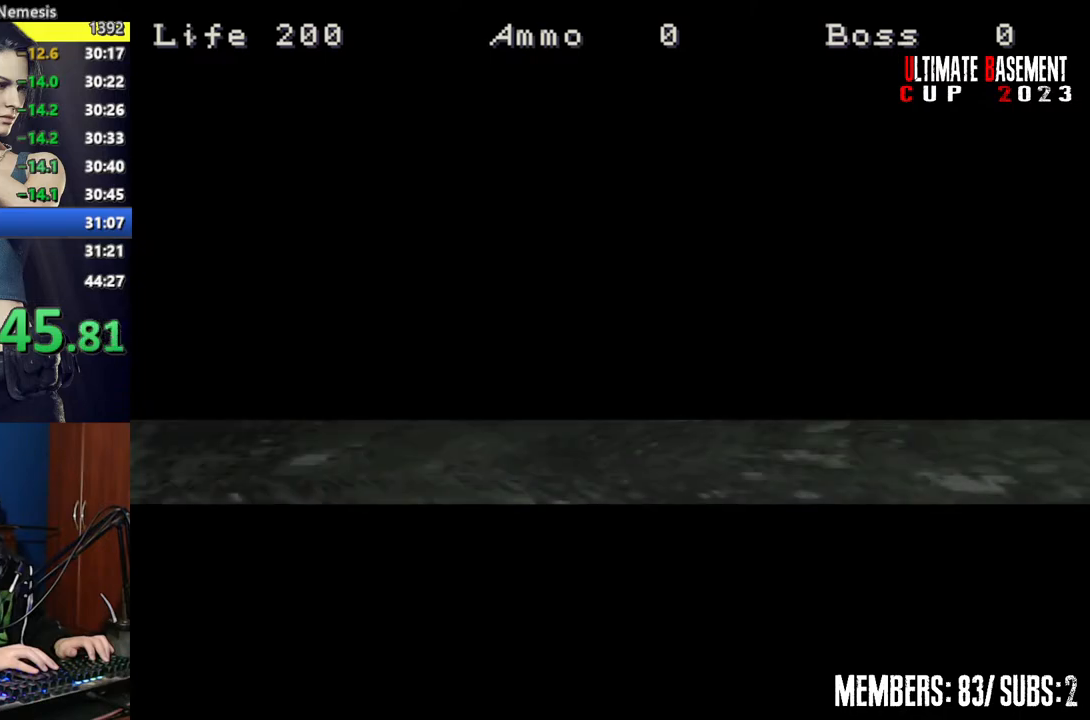
{"keys": ["shift", "space", "w"], "events": [[384, "space", "down"]]}
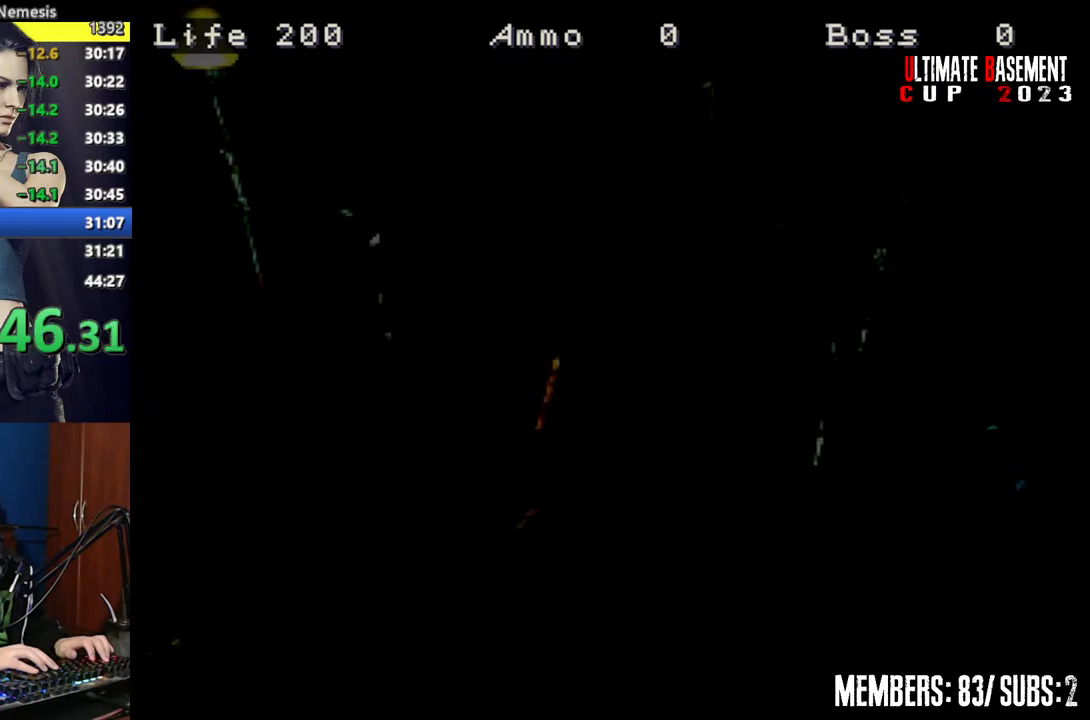
{"keys": ["shift", "w"], "events": [[34, "space", "up"]]}
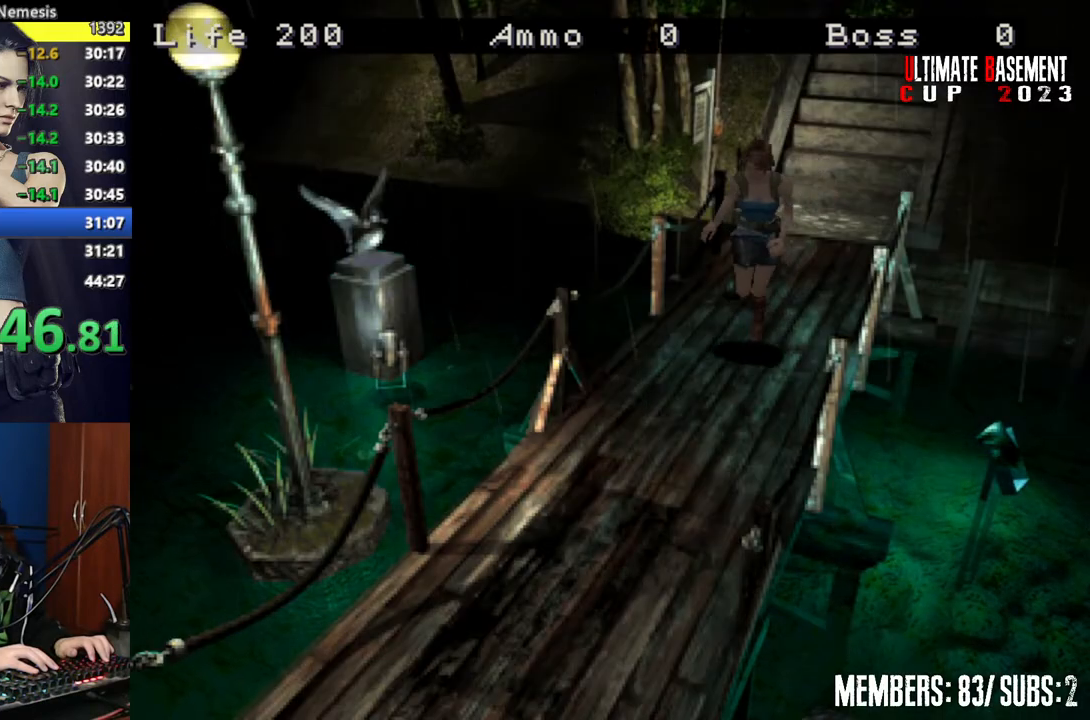
{"keys": ["shift", "w"], "events": []}
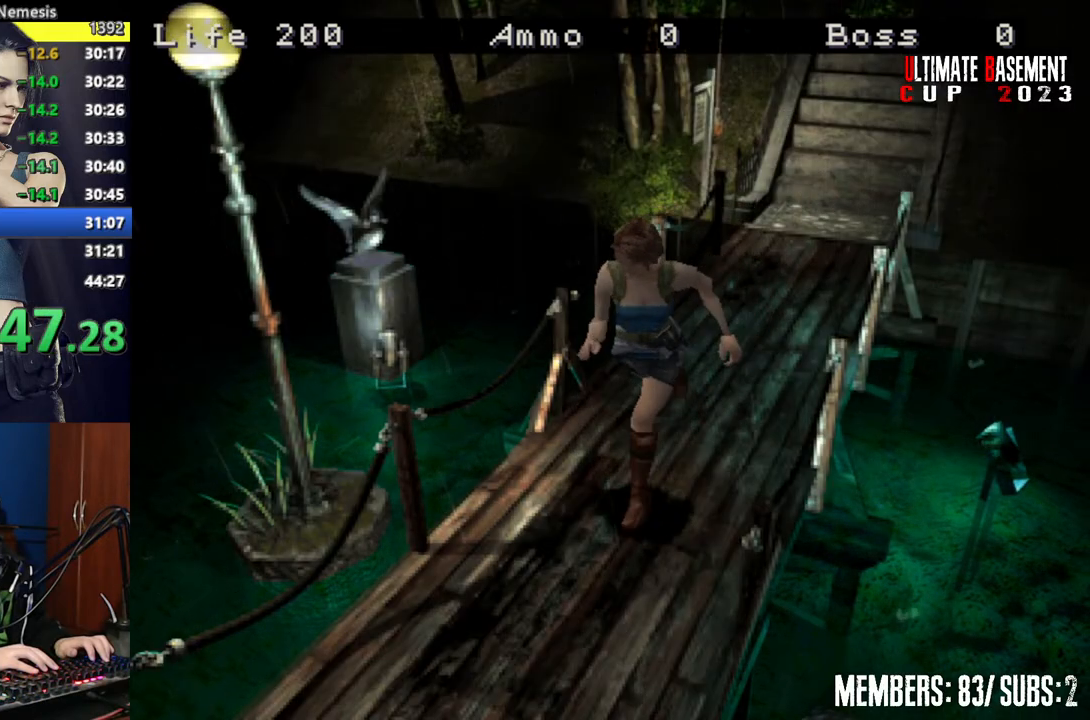
{"keys": ["shift", "w"], "events": []}
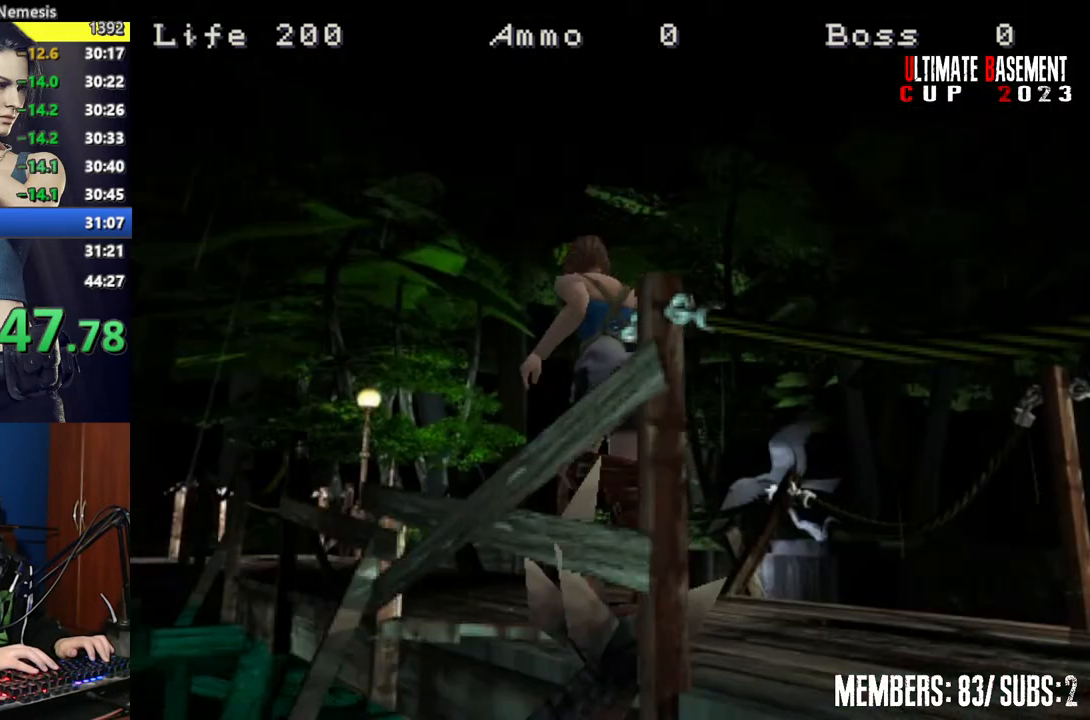
{"keys": ["shift", "w"], "events": []}
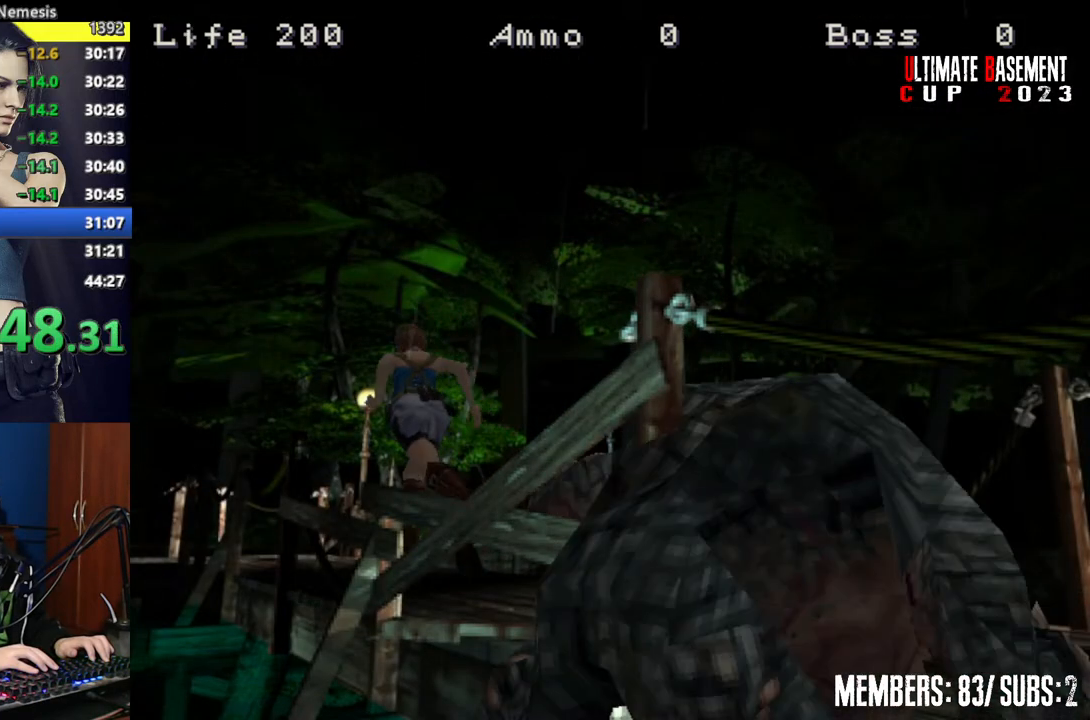
{"keys": ["shift", "w"], "events": []}
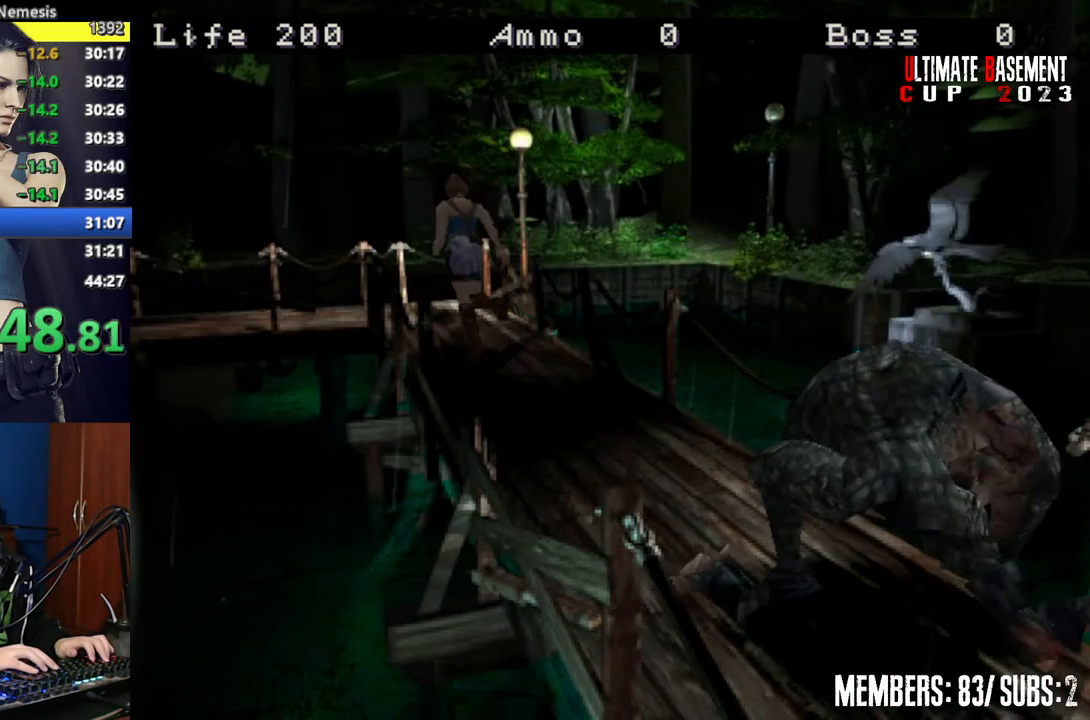
{"keys": ["a", "shift", "w"], "events": [[484, "a", "down"]]}
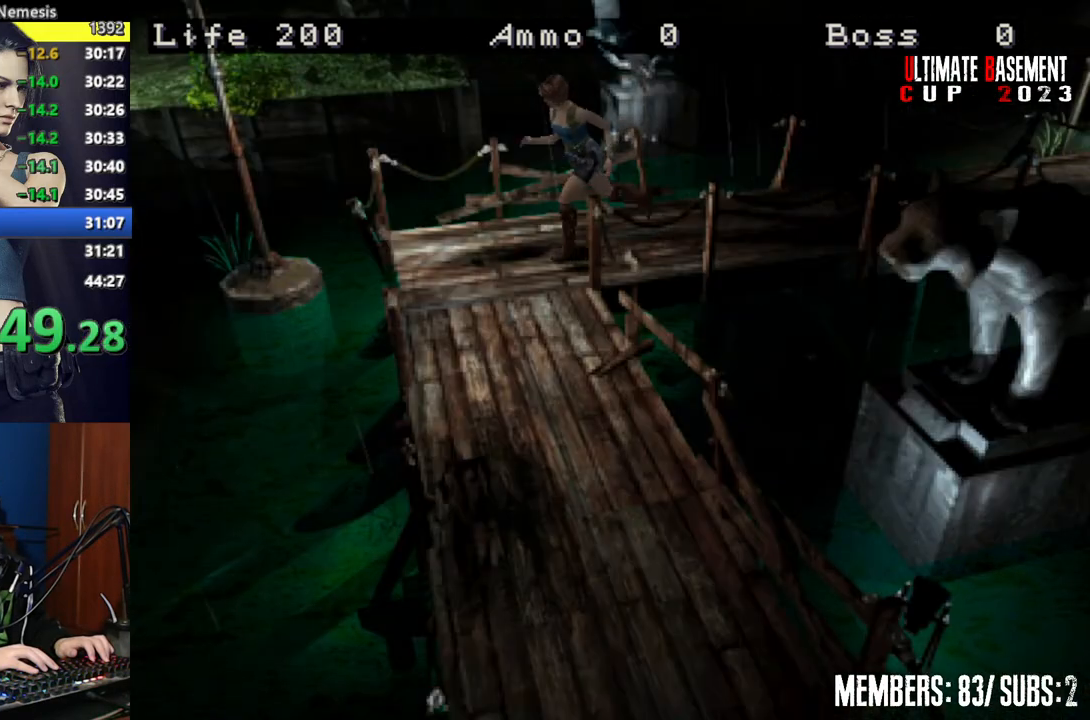
{"keys": ["shift", "w"], "events": [[450, "a", "up"]]}
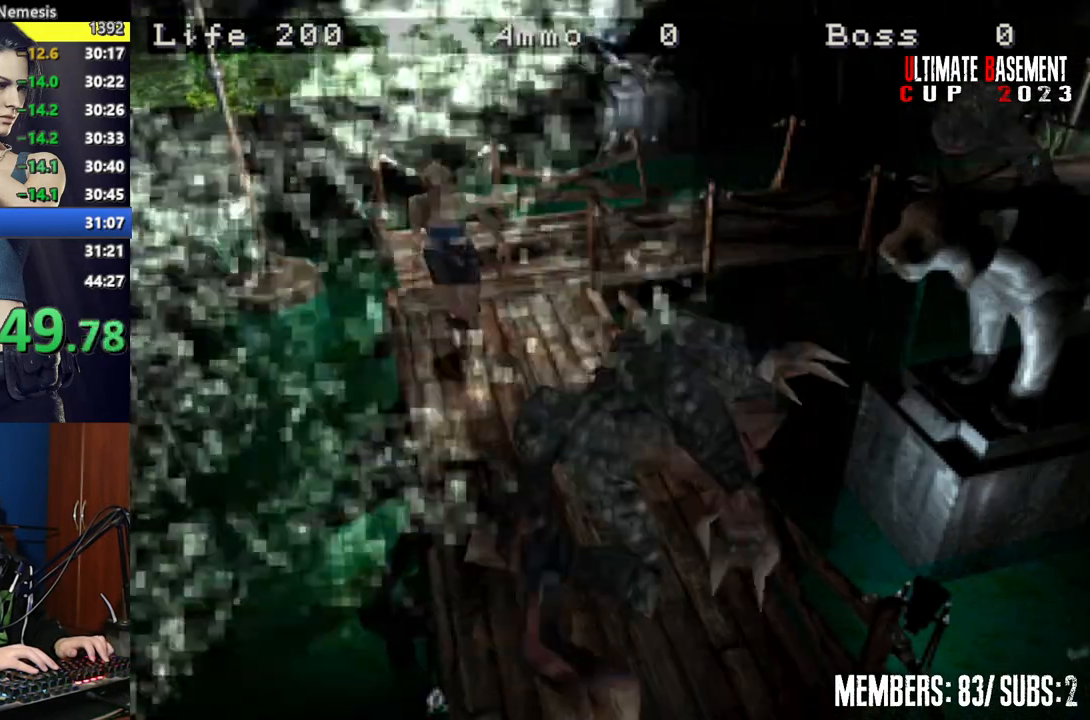
{"keys": ["shift", "w"], "events": []}
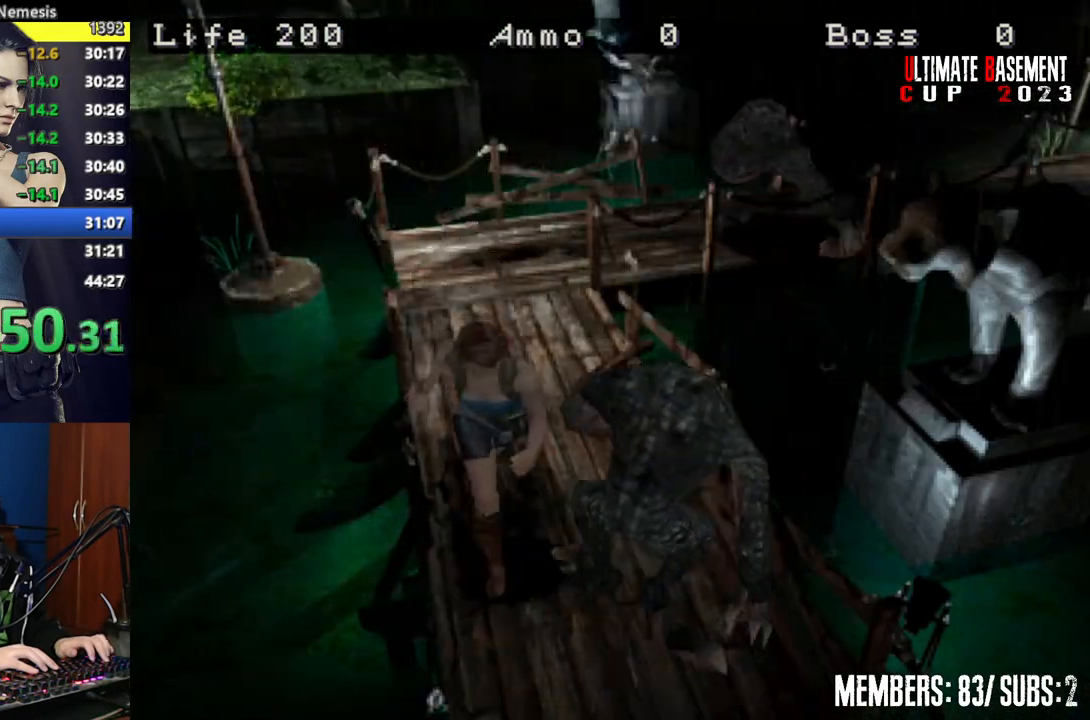
{"keys": ["shift", "w"], "events": [[117, "a", "down"], [200, "a", "up"]]}
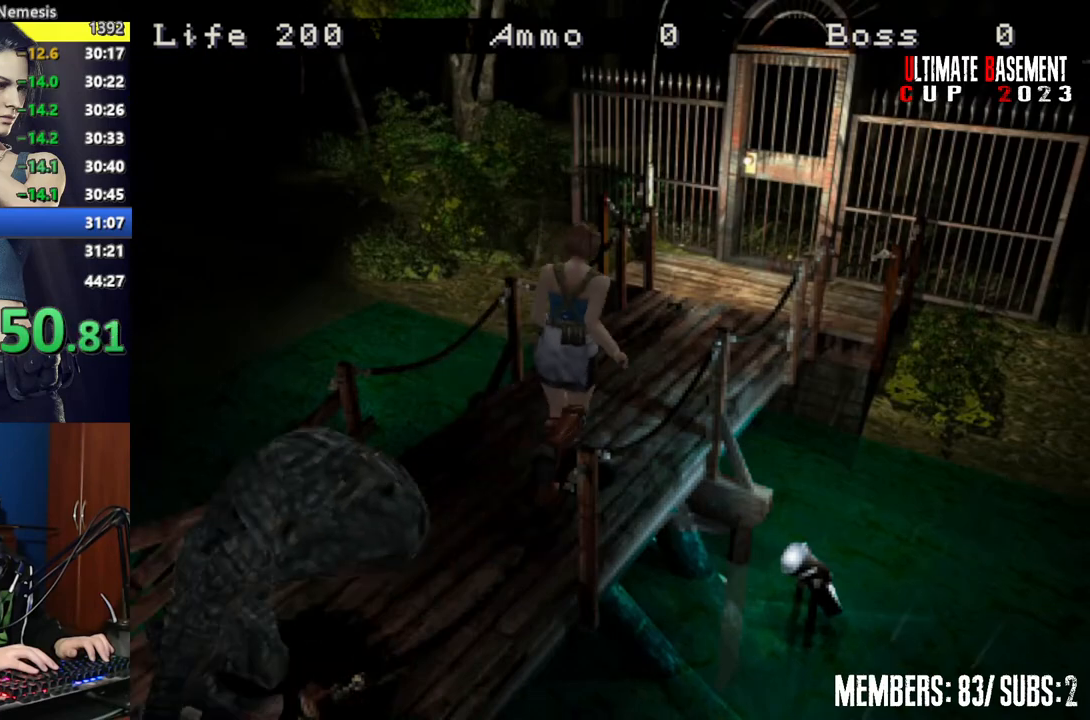
{"keys": ["shift", "w"], "events": []}
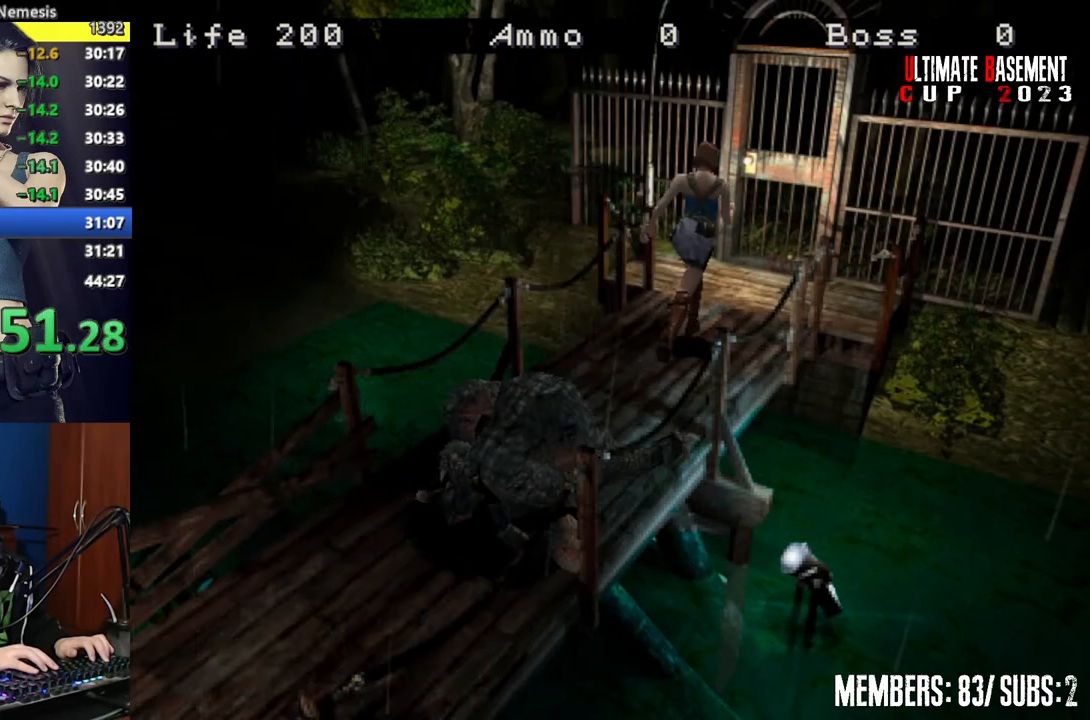
{"keys": ["semicolon", "shift", "w"], "events": [[50, "semicolon", "down"]]}
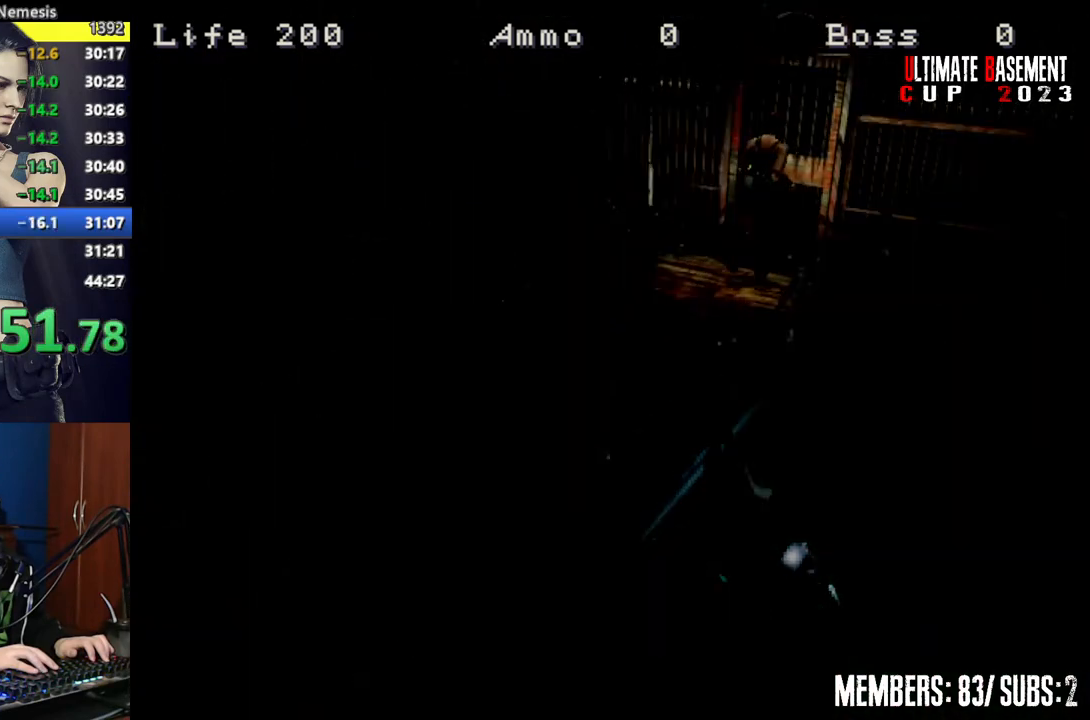
{"keys": ["d", "shift"], "events": [[150, "semicolon", "up"], [350, "d", "down"], [350, "w", "up"]]}
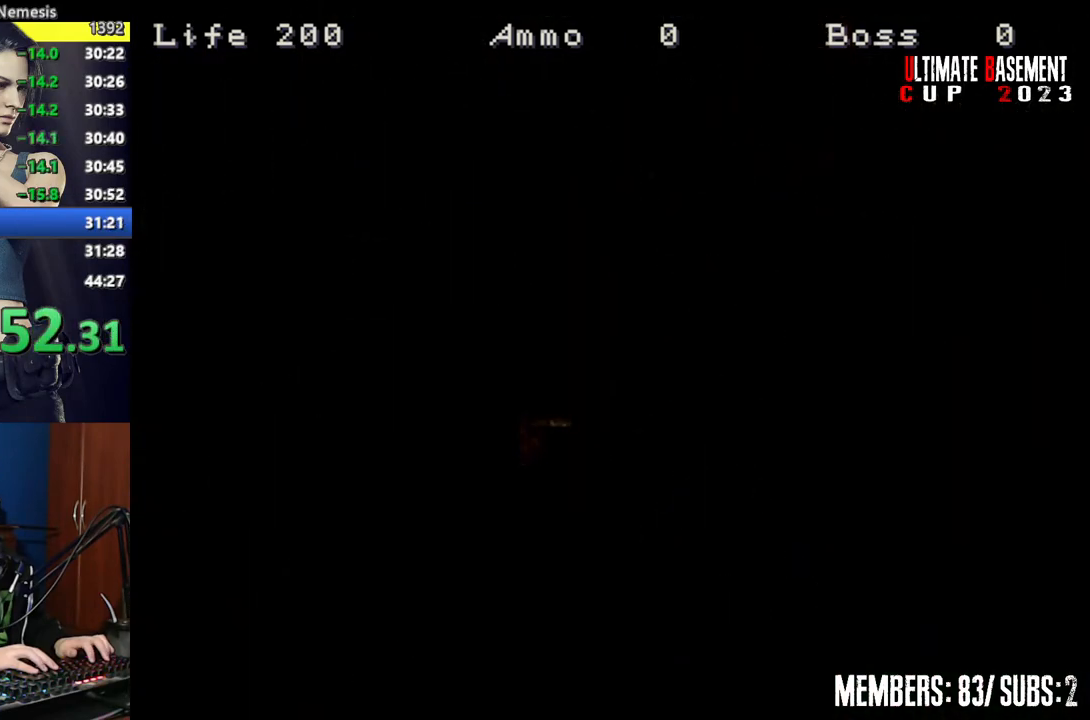
{"keys": ["d", "shift"], "events": []}
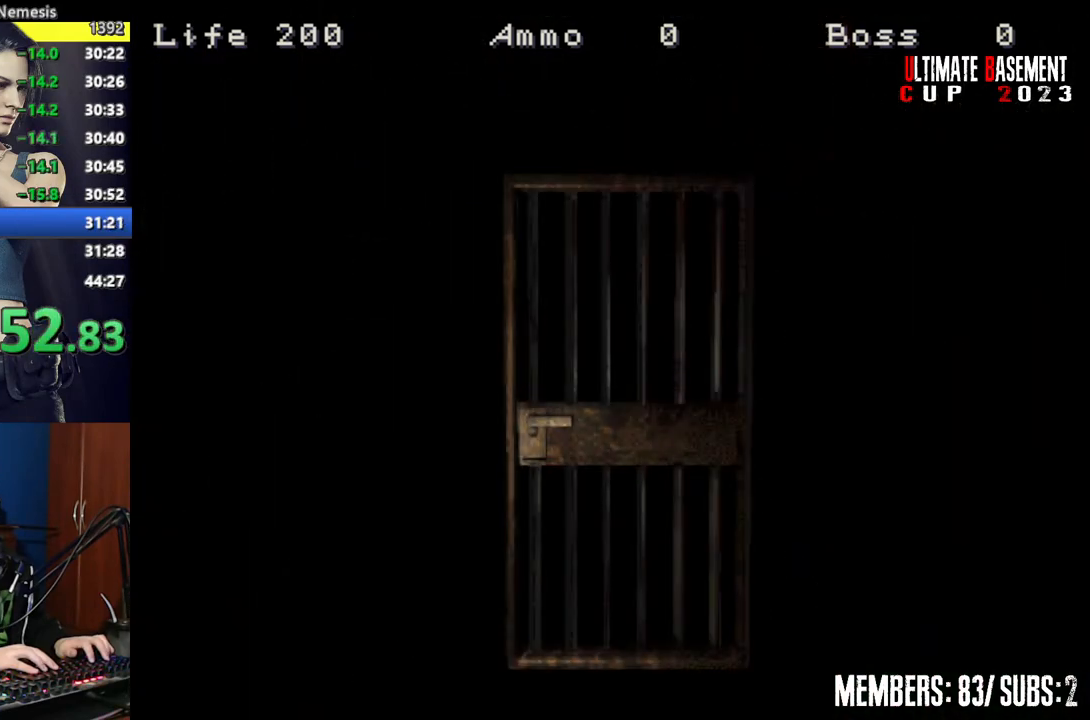
{"keys": ["d", "shift"], "events": [[234, "space", "down"], [367, "space", "up"]]}
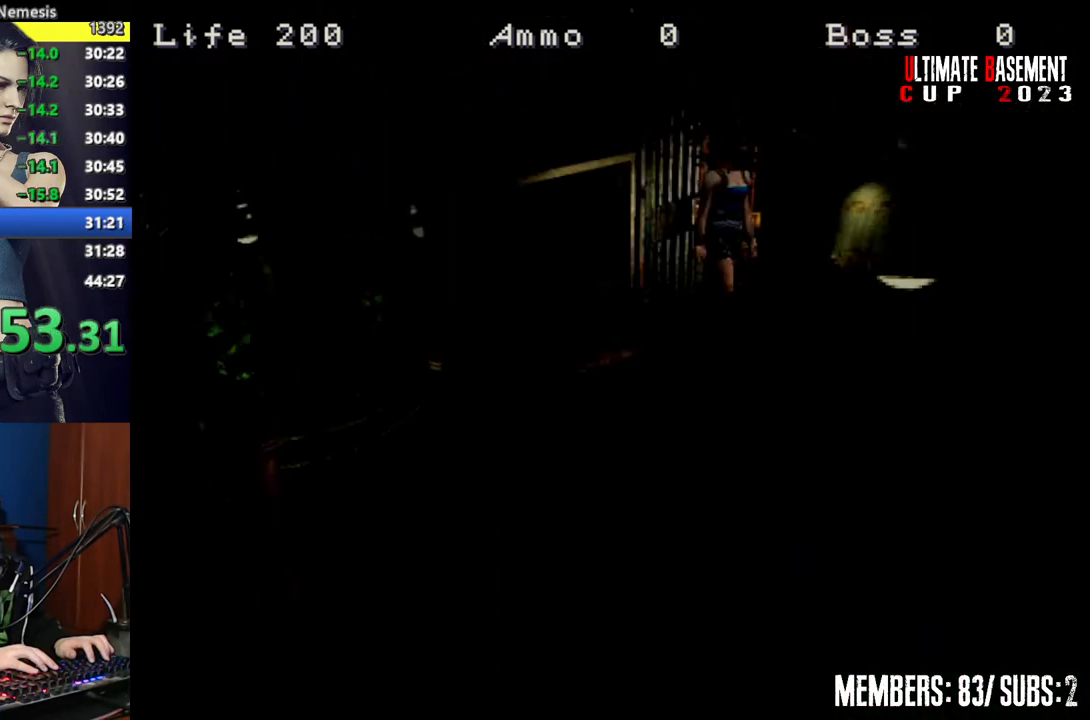
{"keys": ["shift", "w"], "events": [[100, "w", "down"], [384, "d", "up"]]}
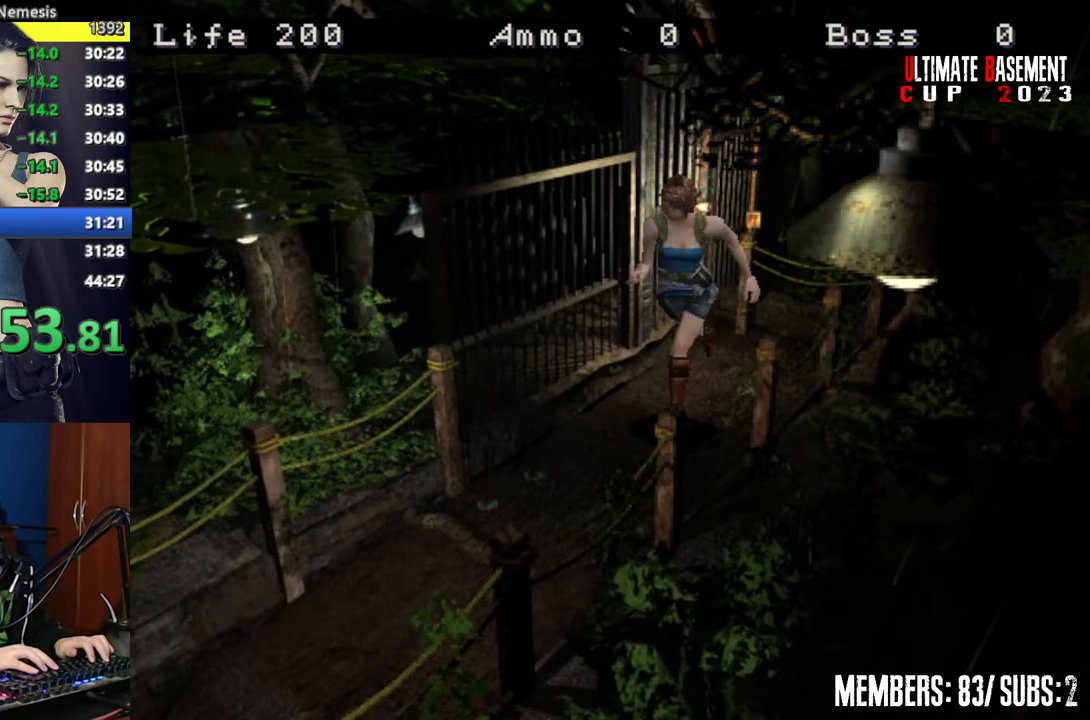
{"keys": ["shift", "w"], "events": []}
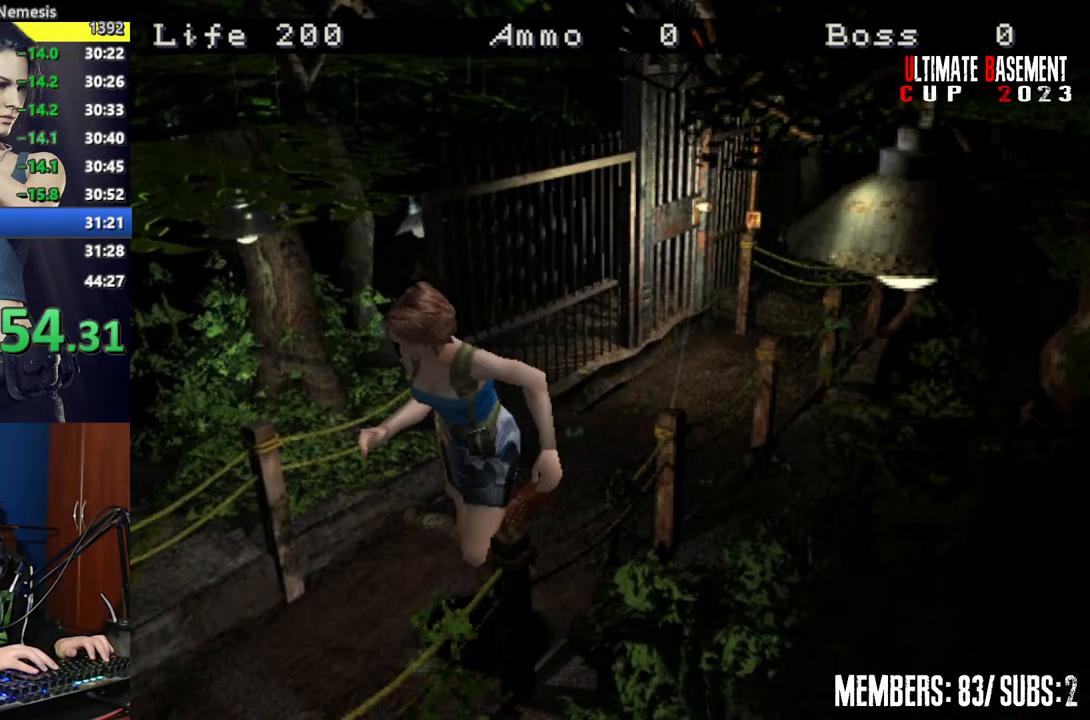
{"keys": ["shift", "w"], "events": []}
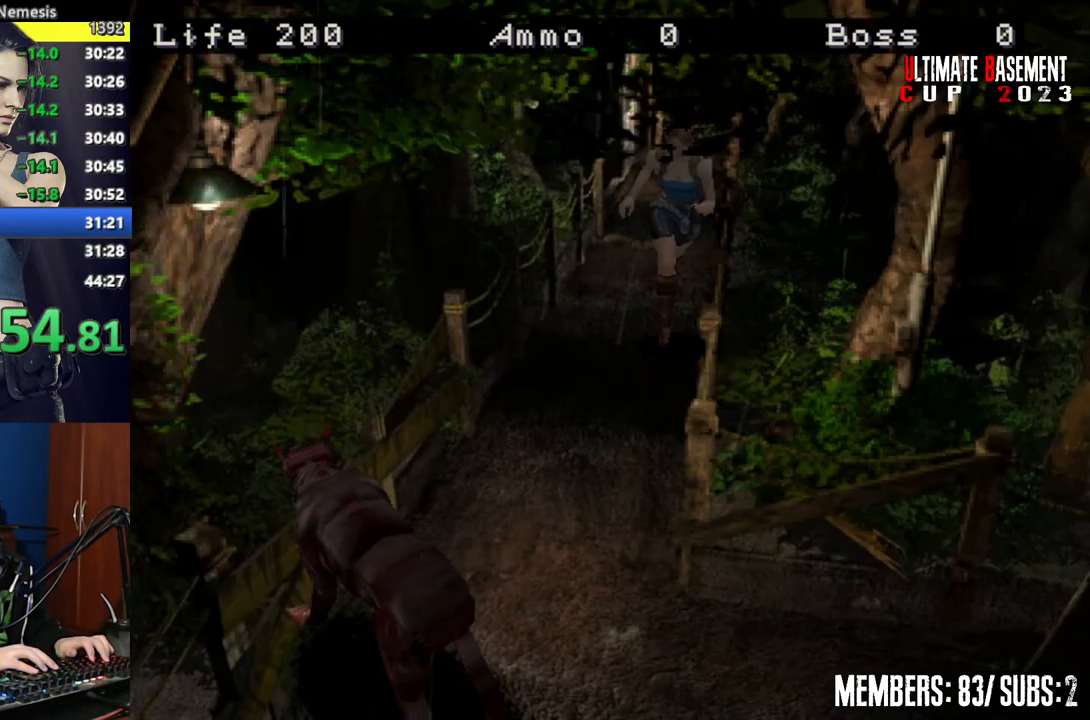
{"keys": ["shift", "w"], "events": []}
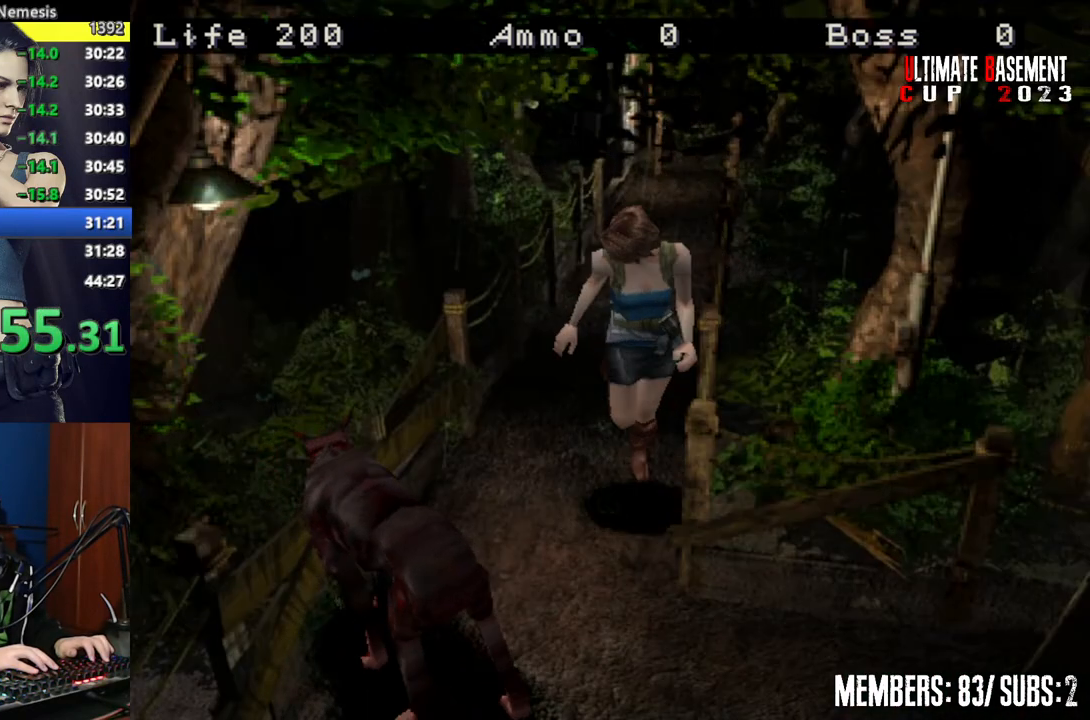
{"keys": ["a", "shift", "w"], "events": [[117, "a", "down"]]}